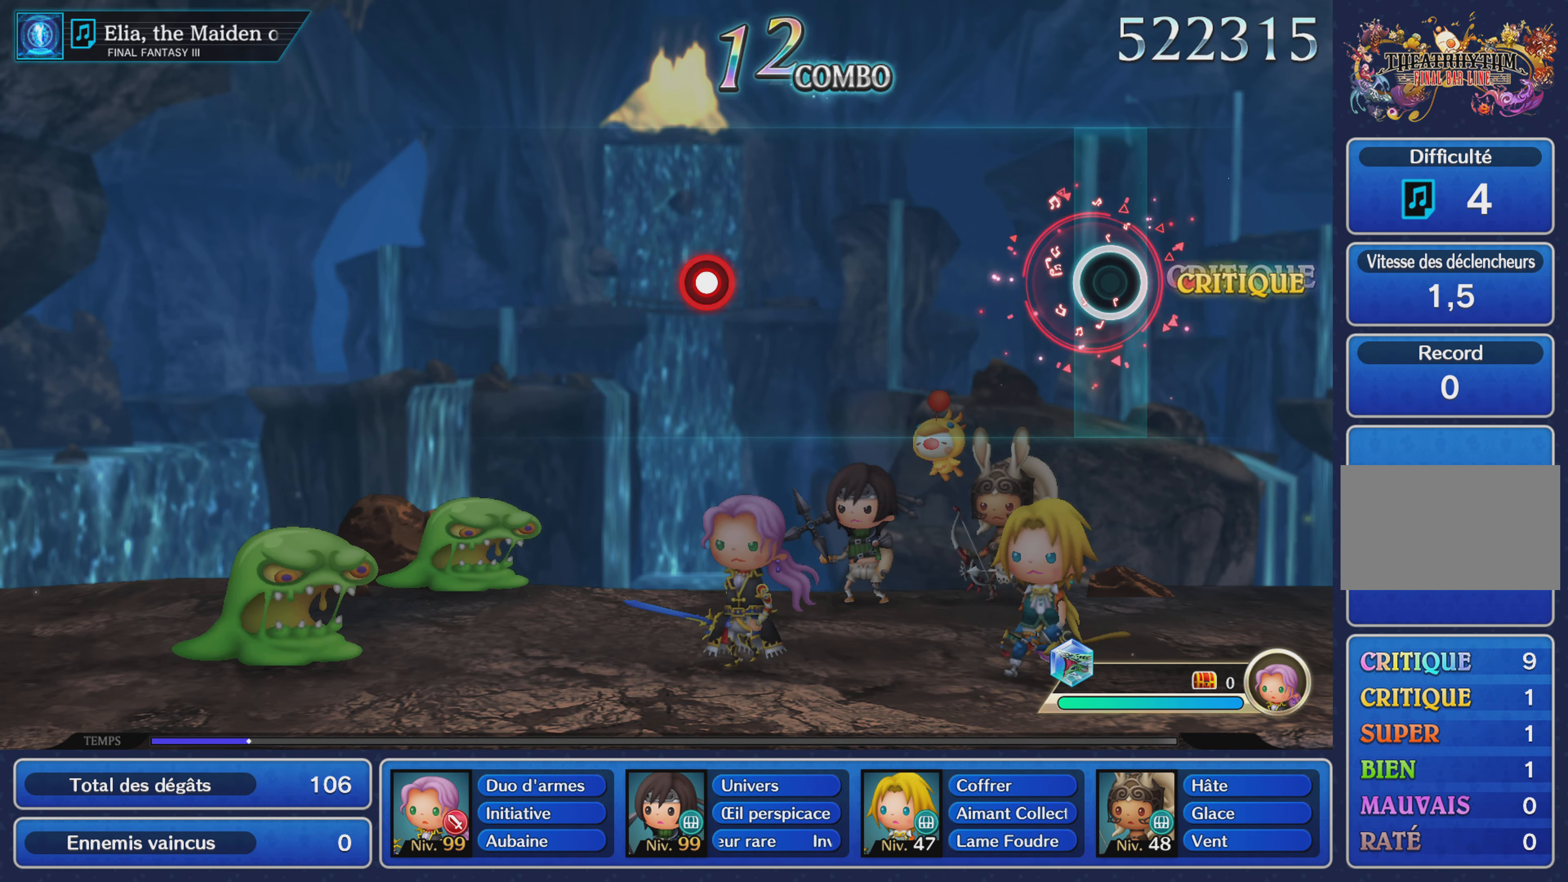
Gameplay with a controller (PlayStation layout); each line is a JSON object with the inputs held at the frame after it. "events" lists button and stick changes between this image and that frame as [ms after this image, input, new state], when the widget could be followed in between. Not read: CIRCLE L3 R3 SQUARE.
{"buttons": [], "left_stick": "center", "right_stick": "center", "events": []}
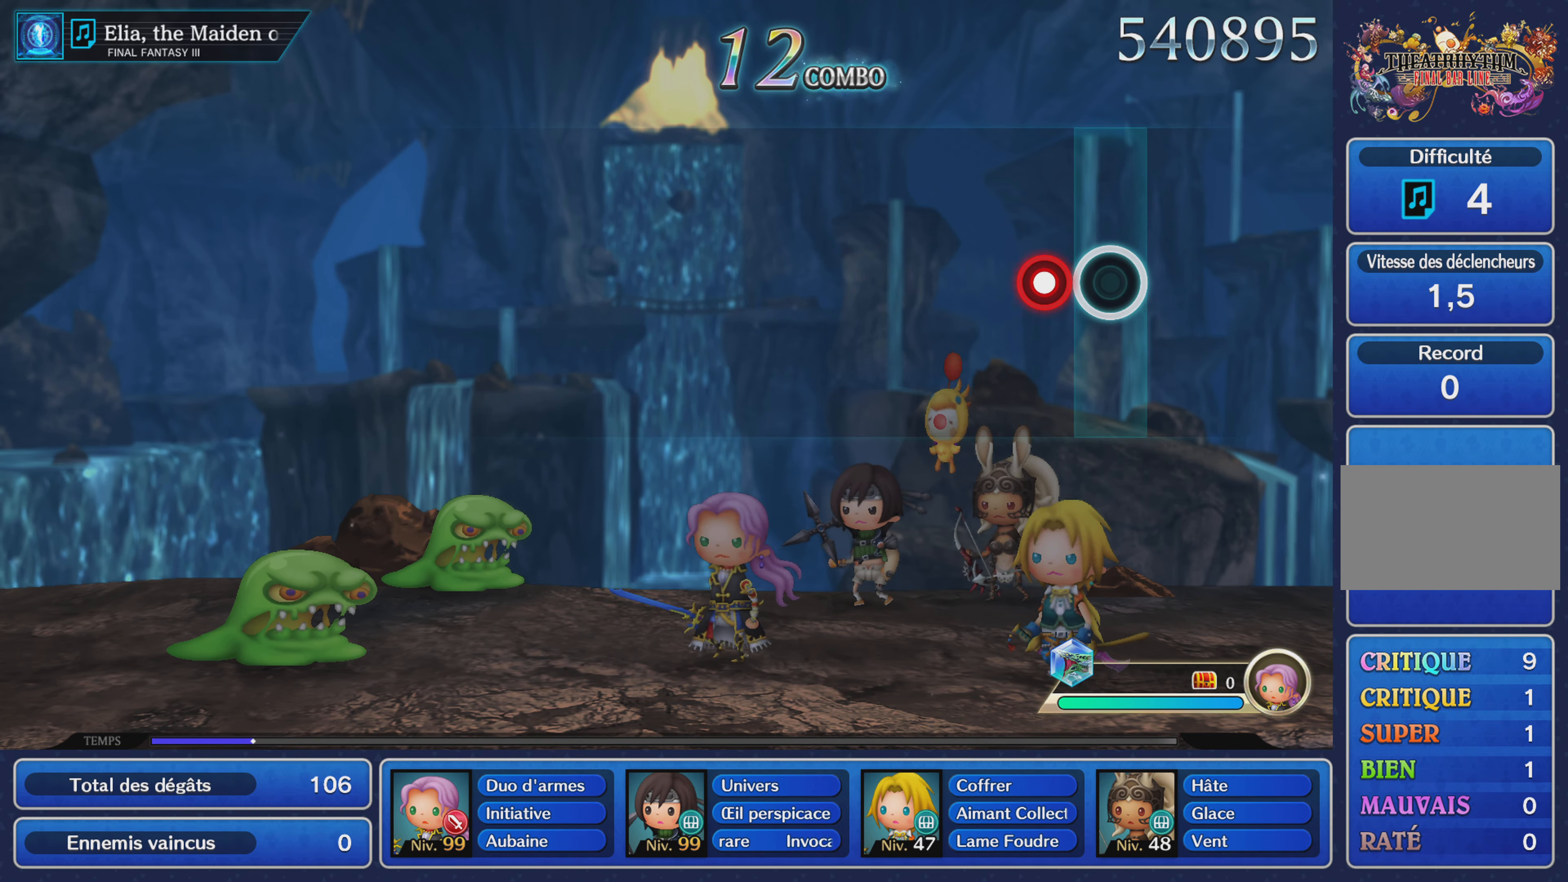
{"buttons": [], "left_stick": "center", "right_stick": "center", "events": [[133, "R1", "down"], [234, "R1", "up"]]}
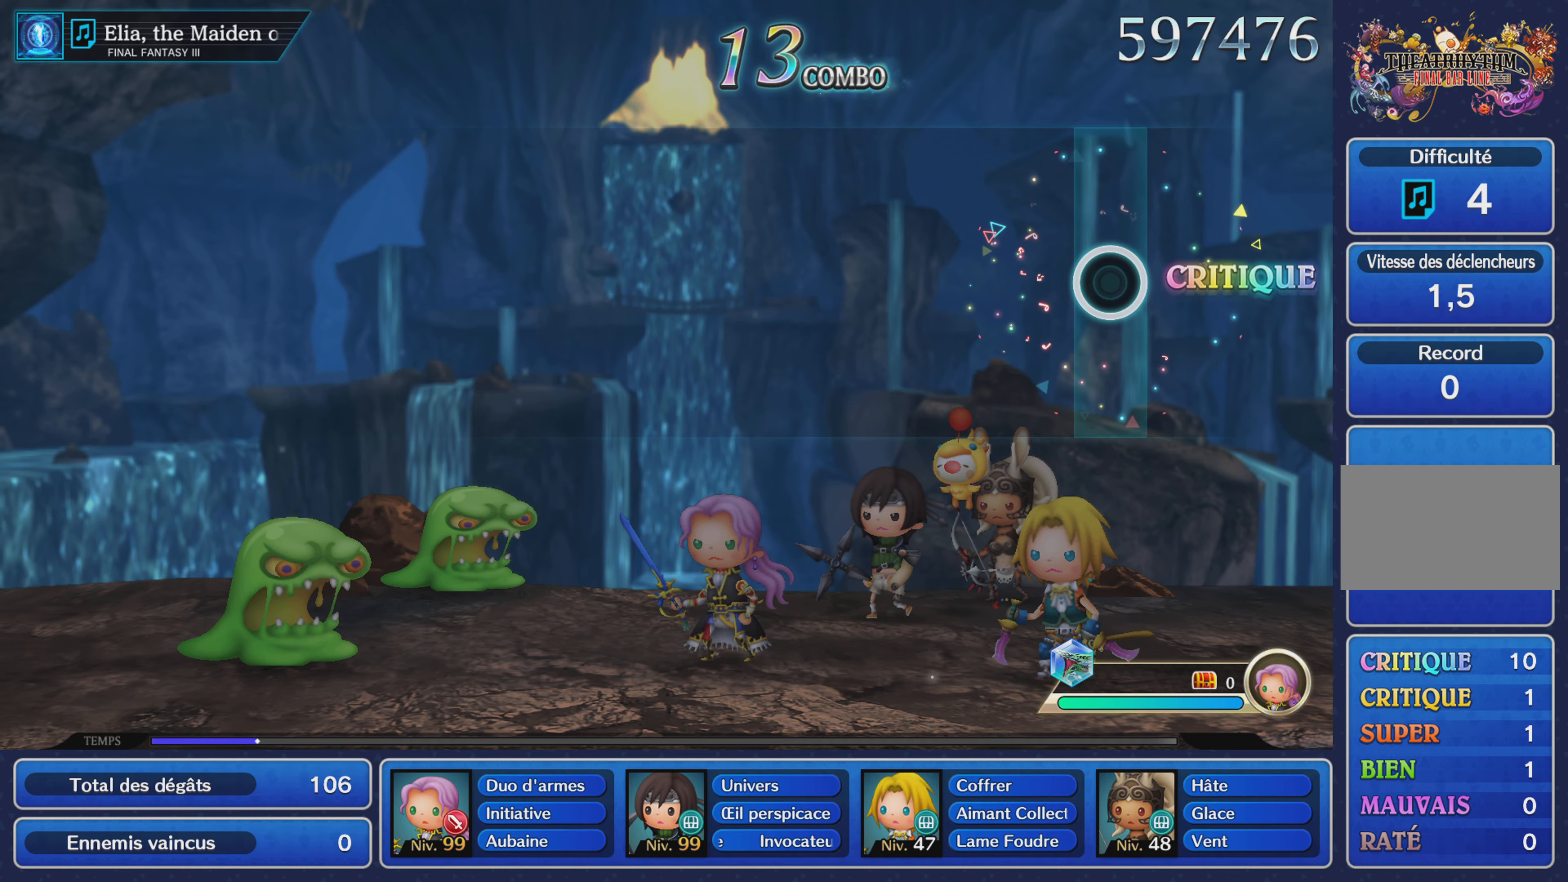
{"buttons": [], "left_stick": "center", "right_stick": "center", "events": []}
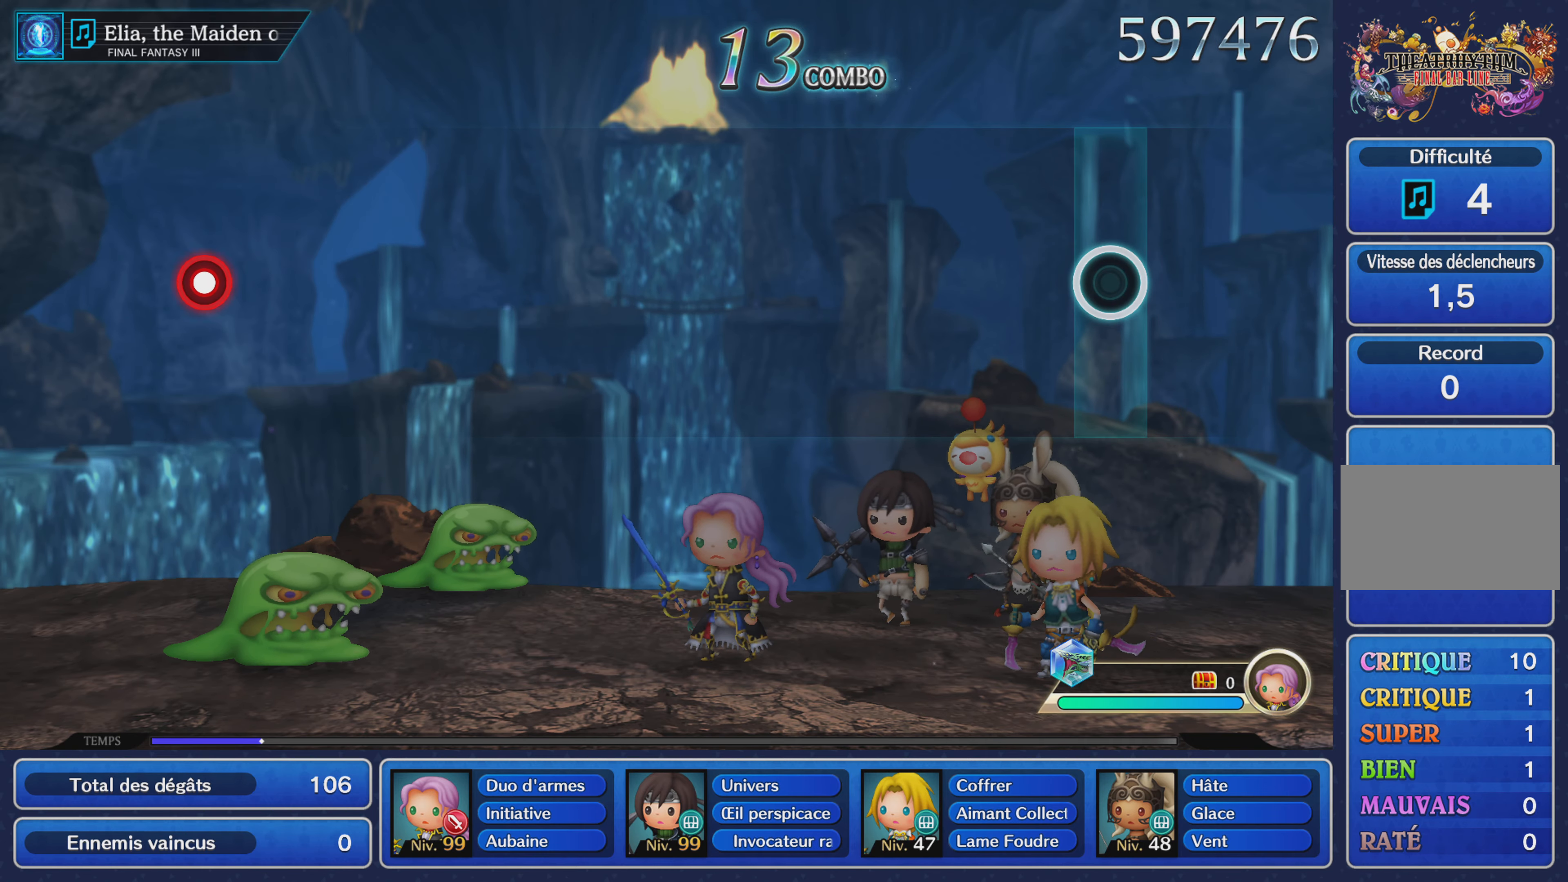
{"buttons": [], "left_stick": "center", "right_stick": "center", "events": []}
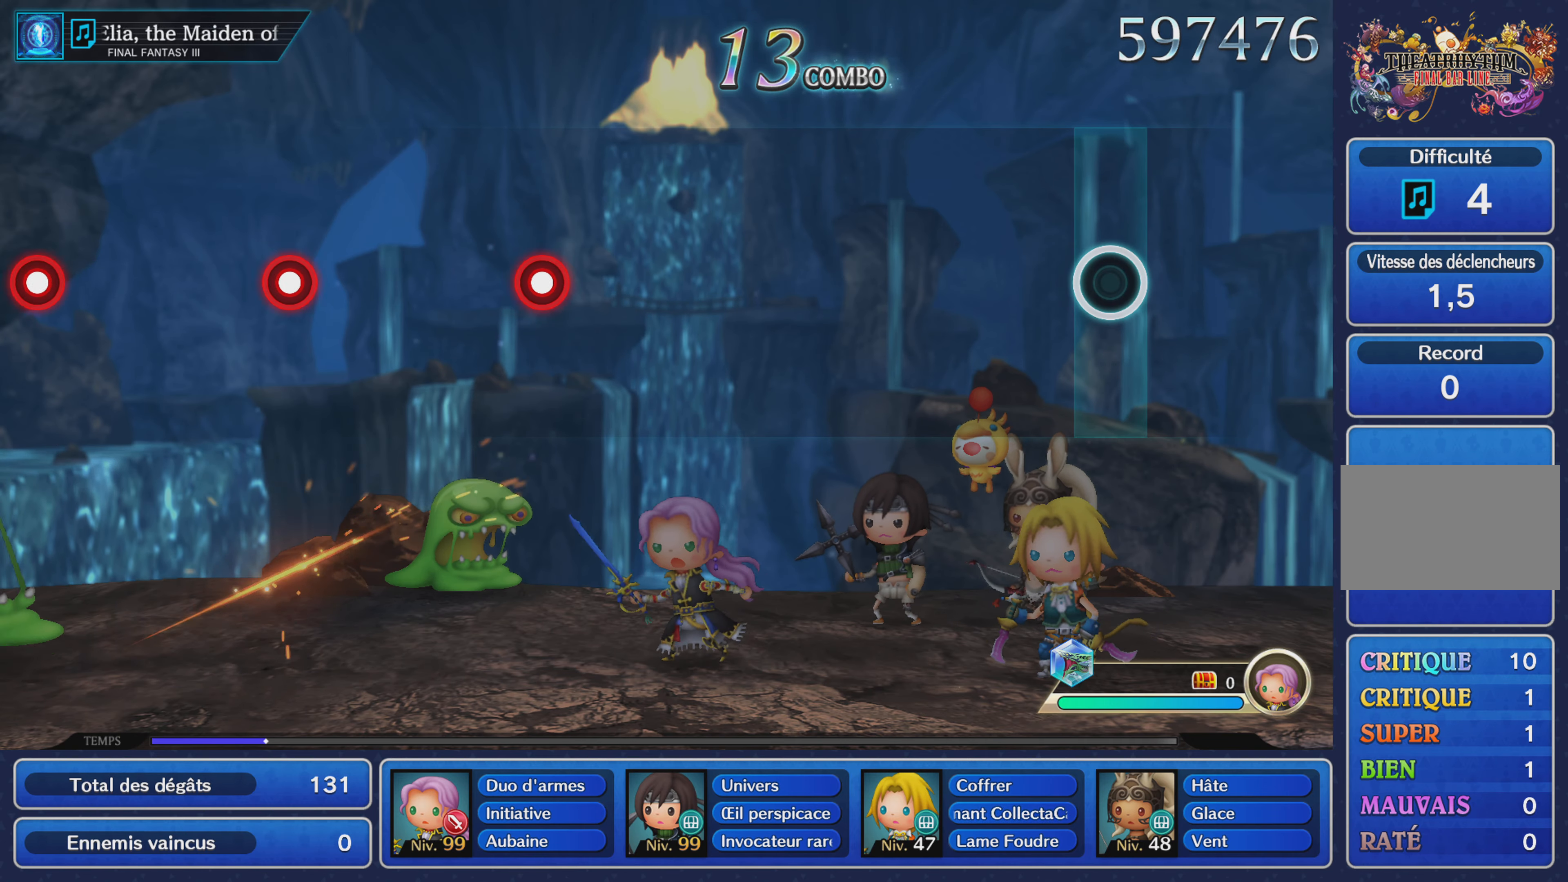
{"buttons": [], "left_stick": "center", "right_stick": "center", "events": []}
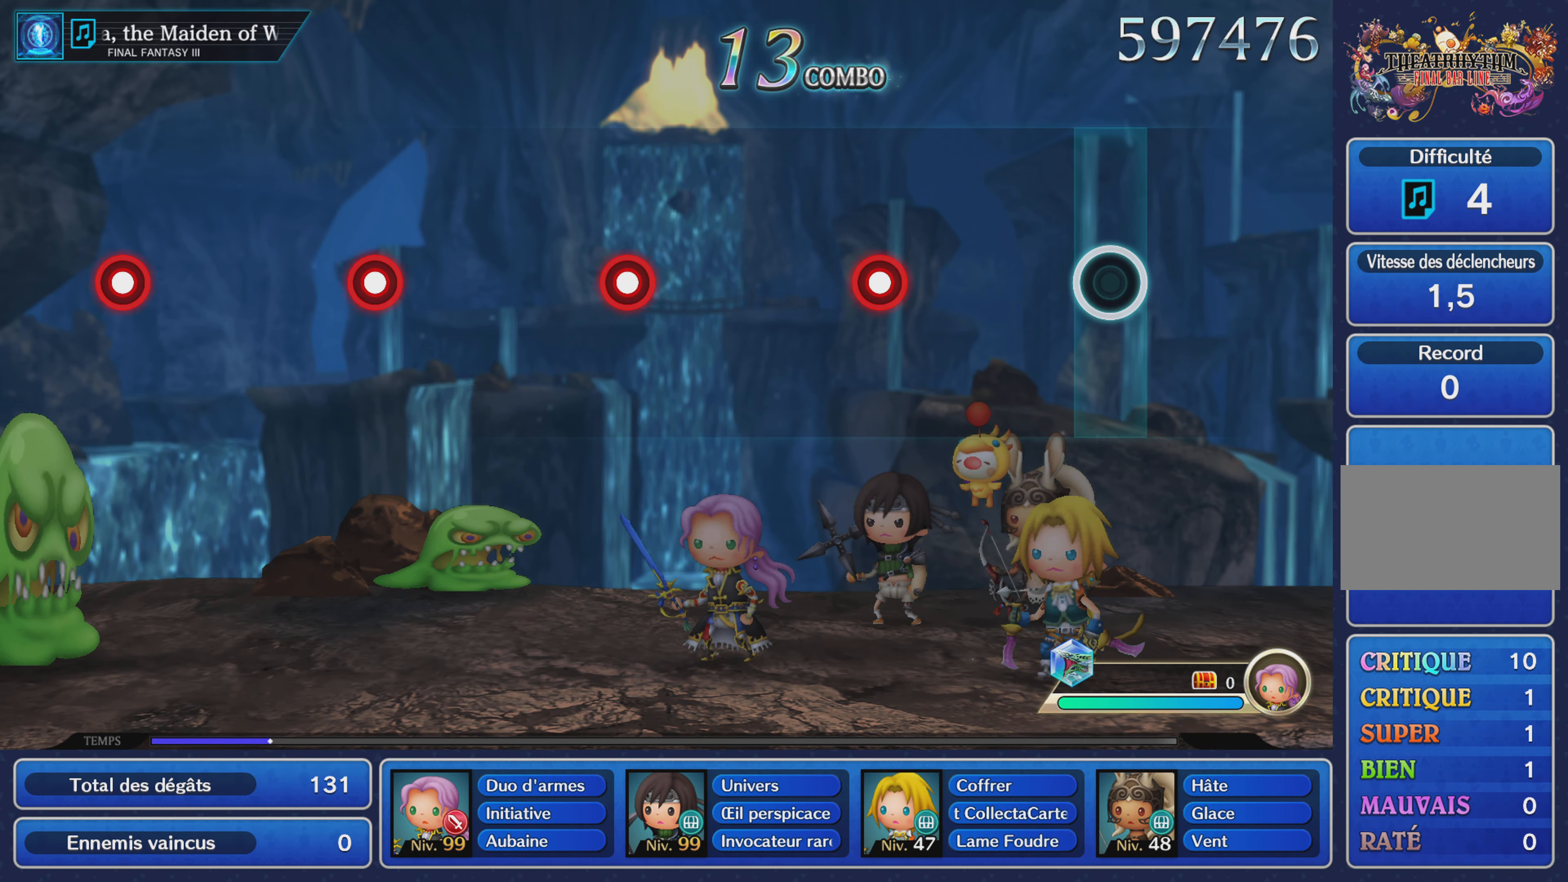
{"buttons": [], "left_stick": "center", "right_stick": "center", "events": [[367, "R1", "down"], [467, "R1", "up"]]}
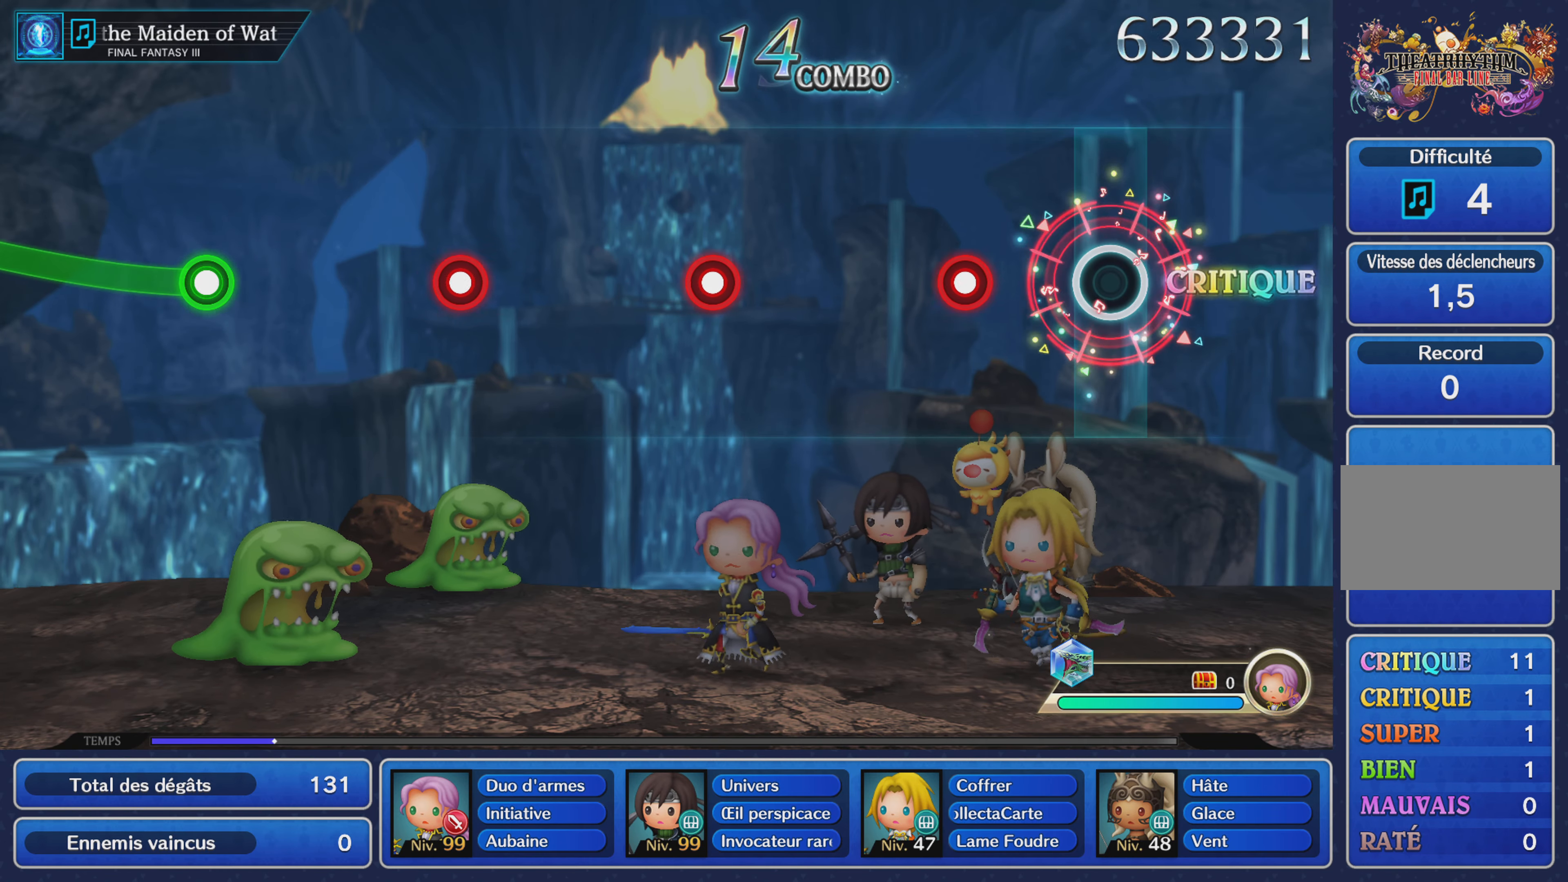
{"buttons": [], "left_stick": "center", "right_stick": "center", "events": [[217, "L1", "down"], [350, "L1", "up"]]}
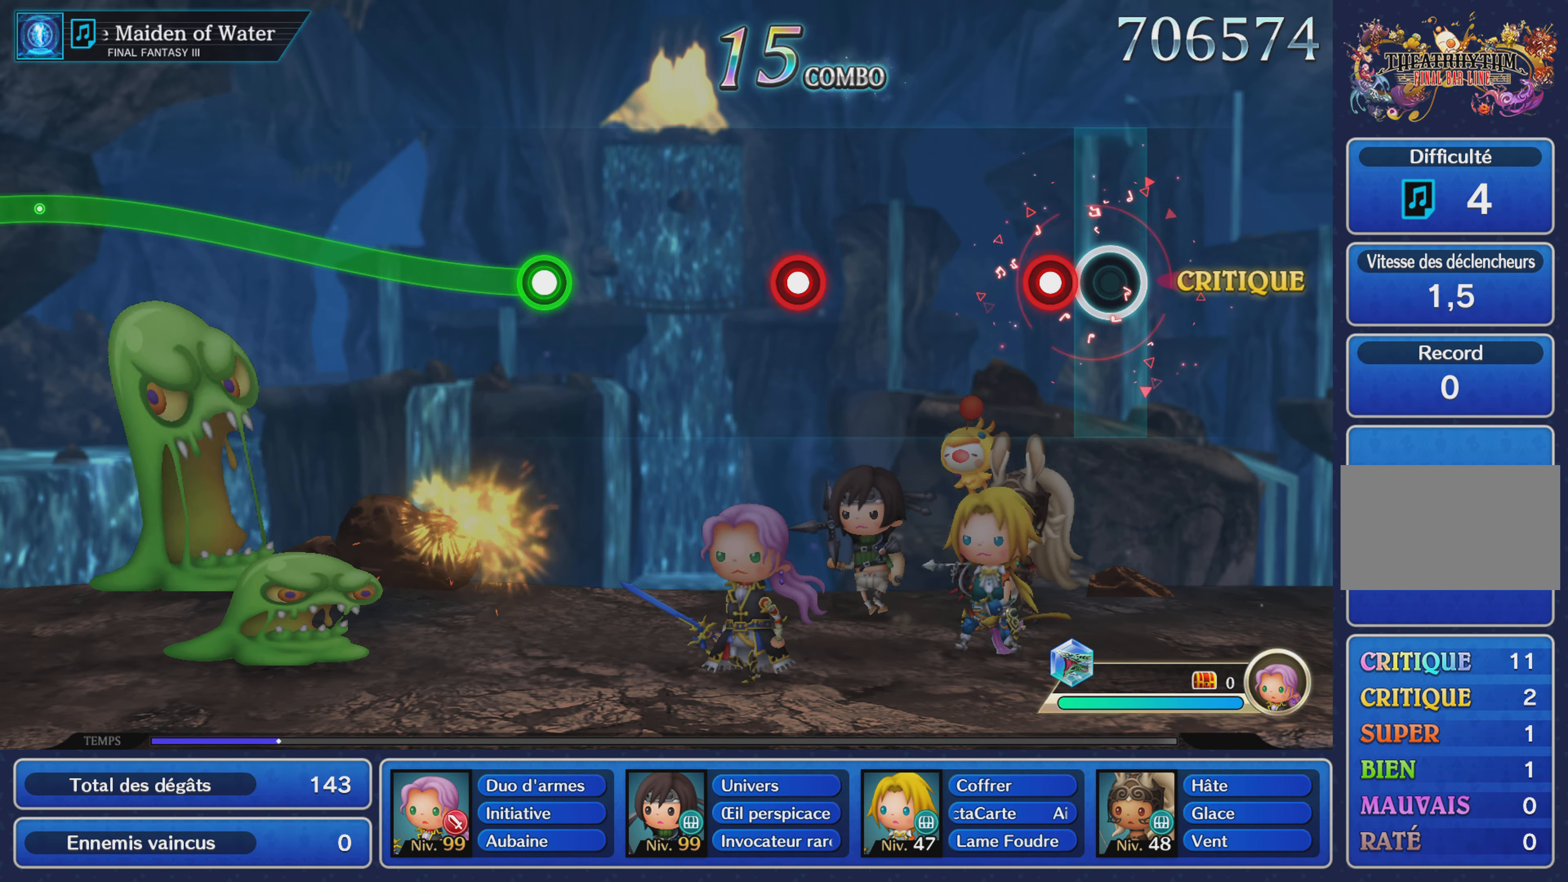
{"buttons": ["L1"], "left_stick": "center", "right_stick": "center", "events": [[117, "R1", "down"], [217, "R1", "up"], [484, "L1", "down"]]}
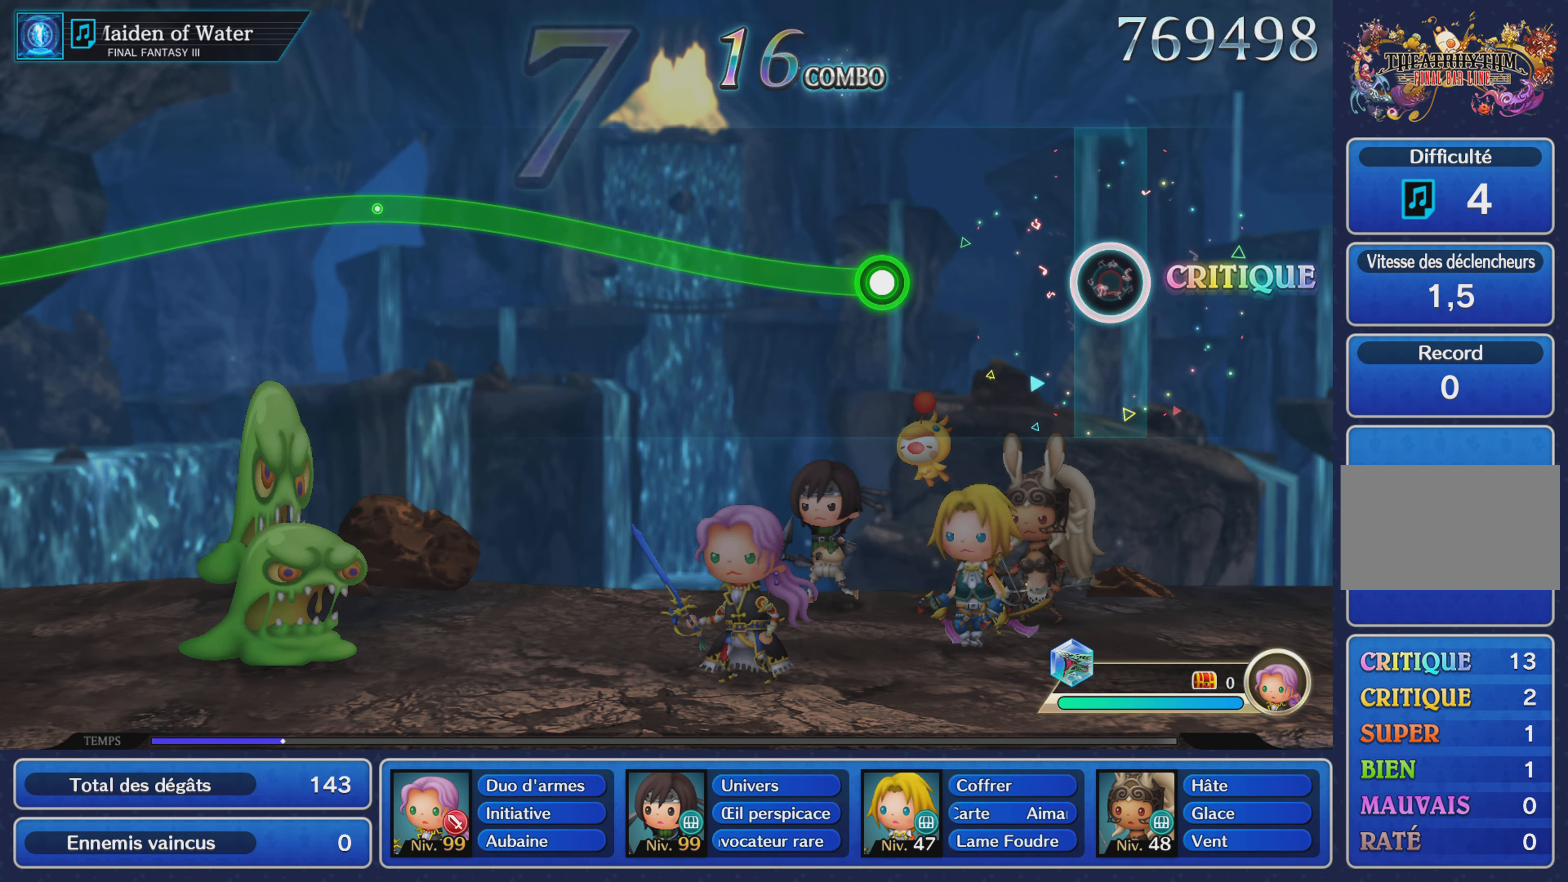
{"buttons": ["R1"], "left_stick": "up", "right_stick": "center", "events": [[100, "L1", "up"], [350, "left_stick", "up"], [367, "R1", "down"]]}
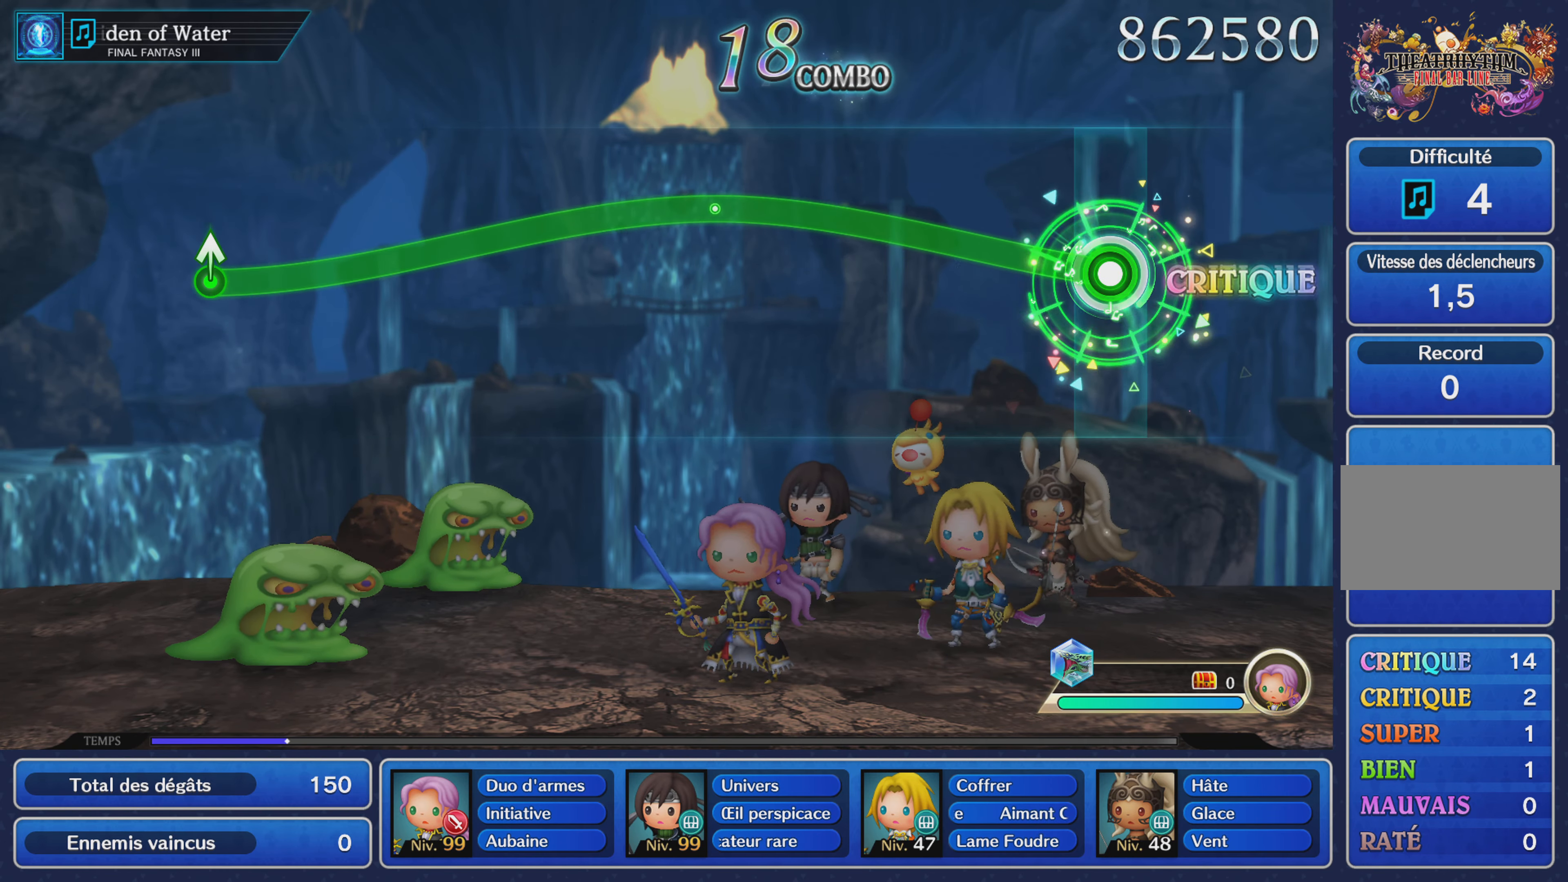
{"buttons": ["R1"], "left_stick": "up", "right_stick": "center", "events": []}